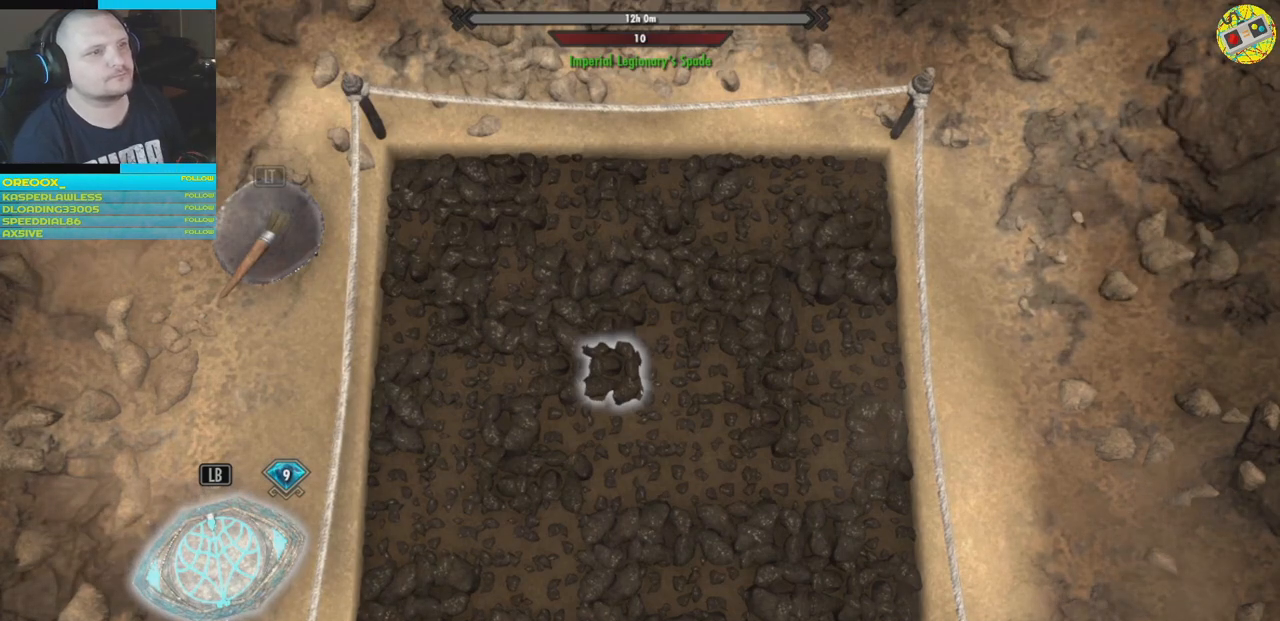
Gameplay with a controller (Xbox layout); each line is a JSON object with the inputs held at the frame after it. "events" lists button and stick changes between this image and that frame as [ms after this image, input, new state], when the widget could be followed in between.
{"buttons": [], "left_stick": "center", "right_stick": "center", "events": [[250, "left_stick", "up-left"], [434, "left_stick", "center"]]}
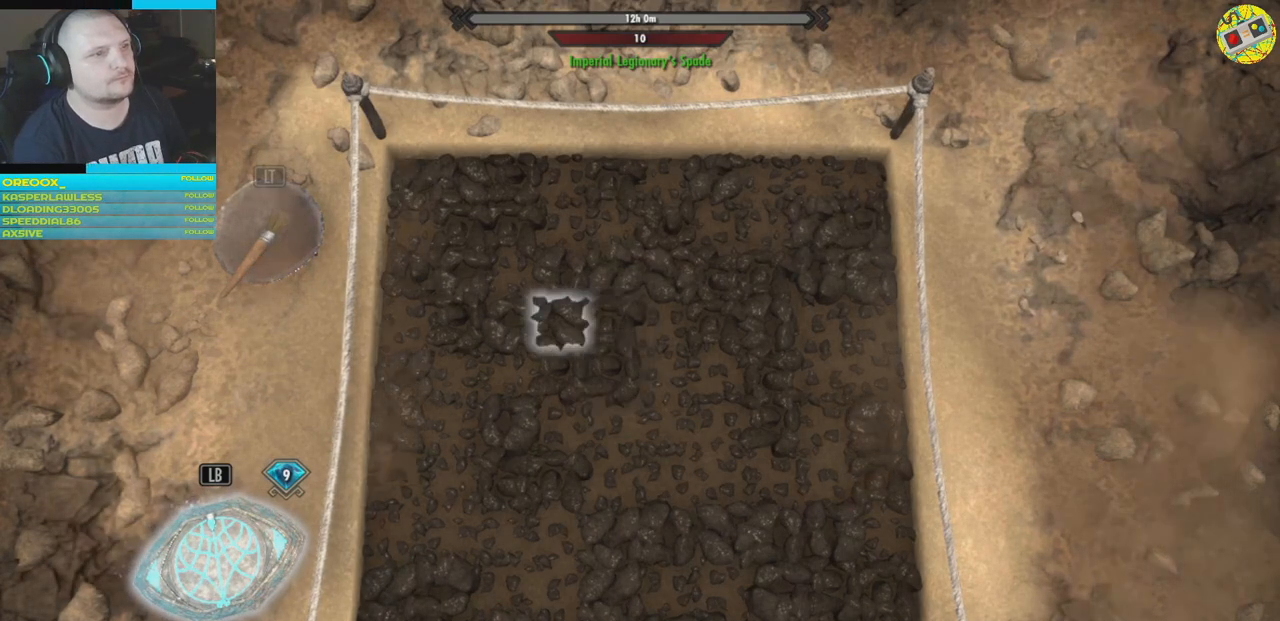
{"buttons": [], "left_stick": "left", "right_stick": "center", "events": [[134, "left_stick", "up-left"], [217, "left_stick", "center"], [434, "left_stick", "left"]]}
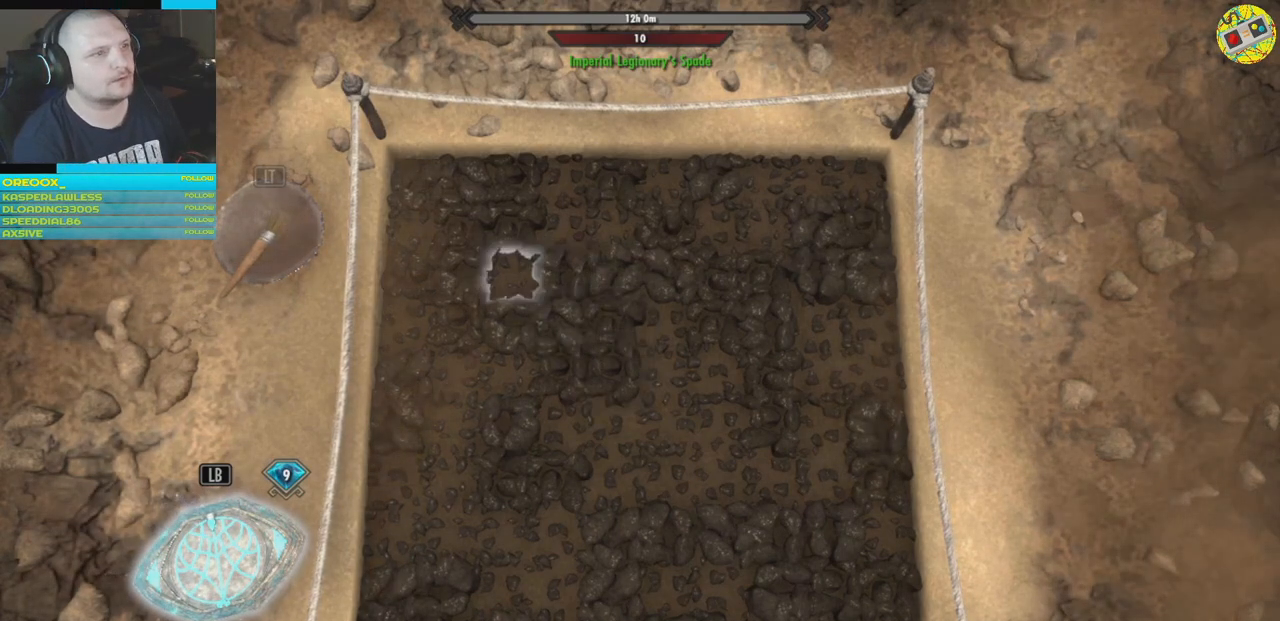
{"buttons": [], "left_stick": "center", "right_stick": "center", "events": [[33, "left_stick", "center"], [333, "A", "down"], [417, "A", "up"]]}
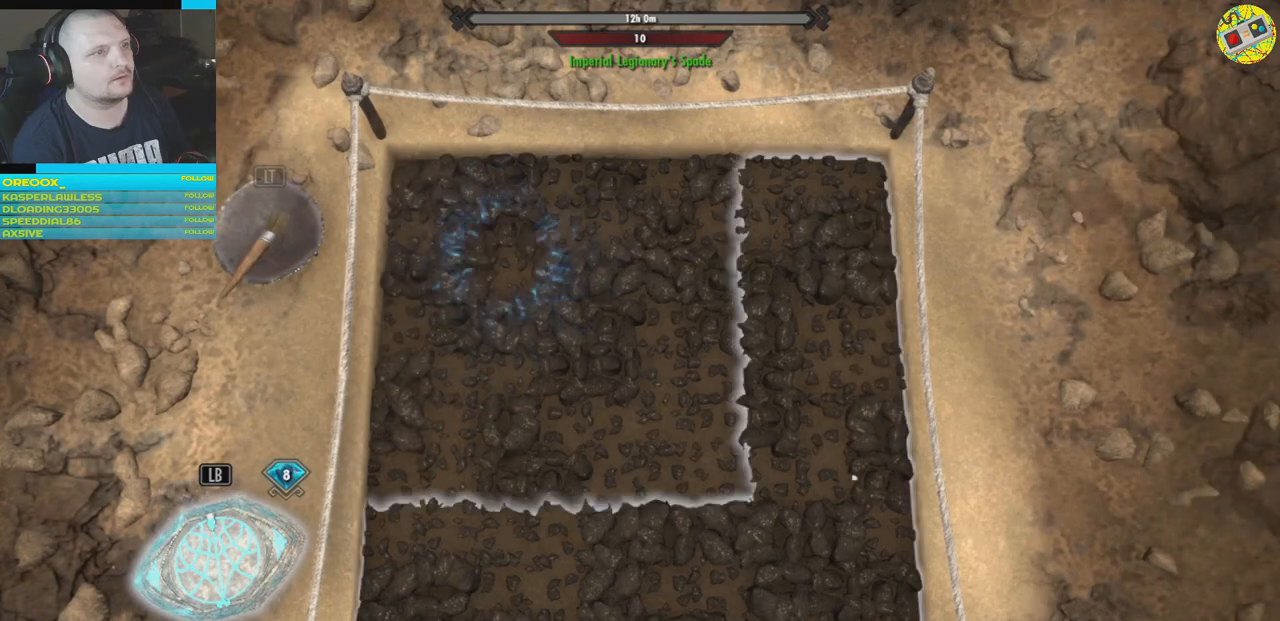
{"buttons": [], "left_stick": "down", "right_stick": "center", "events": [[434, "left_stick", "down"]]}
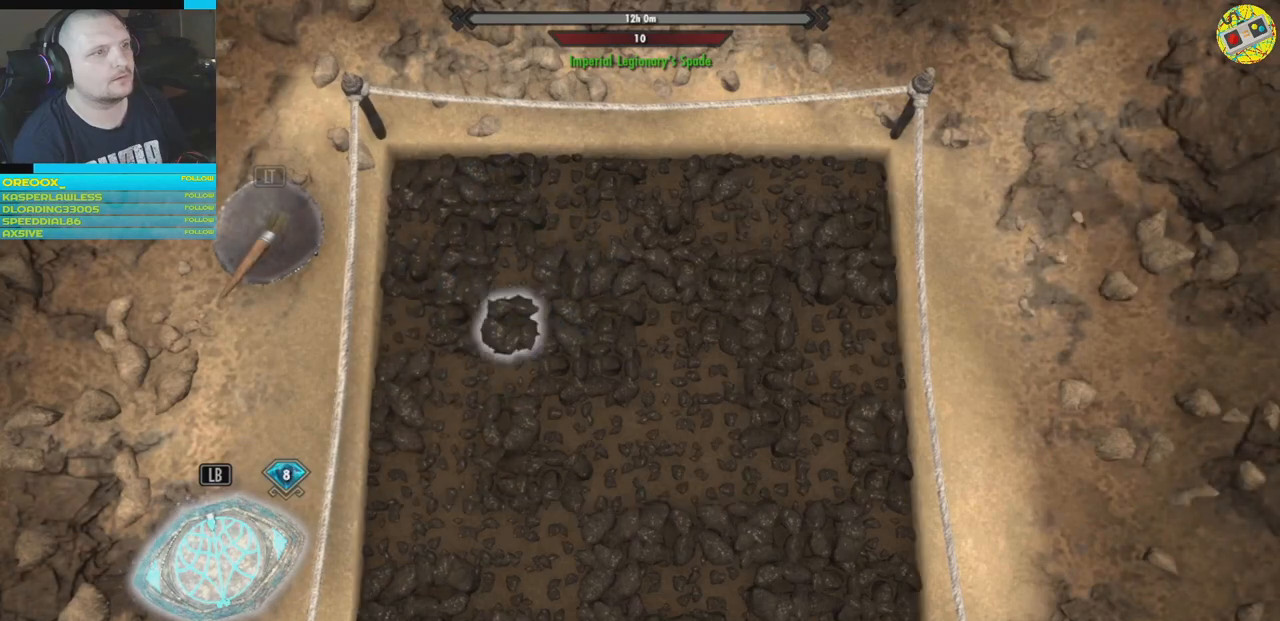
{"buttons": [], "left_stick": "down", "right_stick": "center", "events": [[100, "left_stick", "center"], [417, "left_stick", "down"]]}
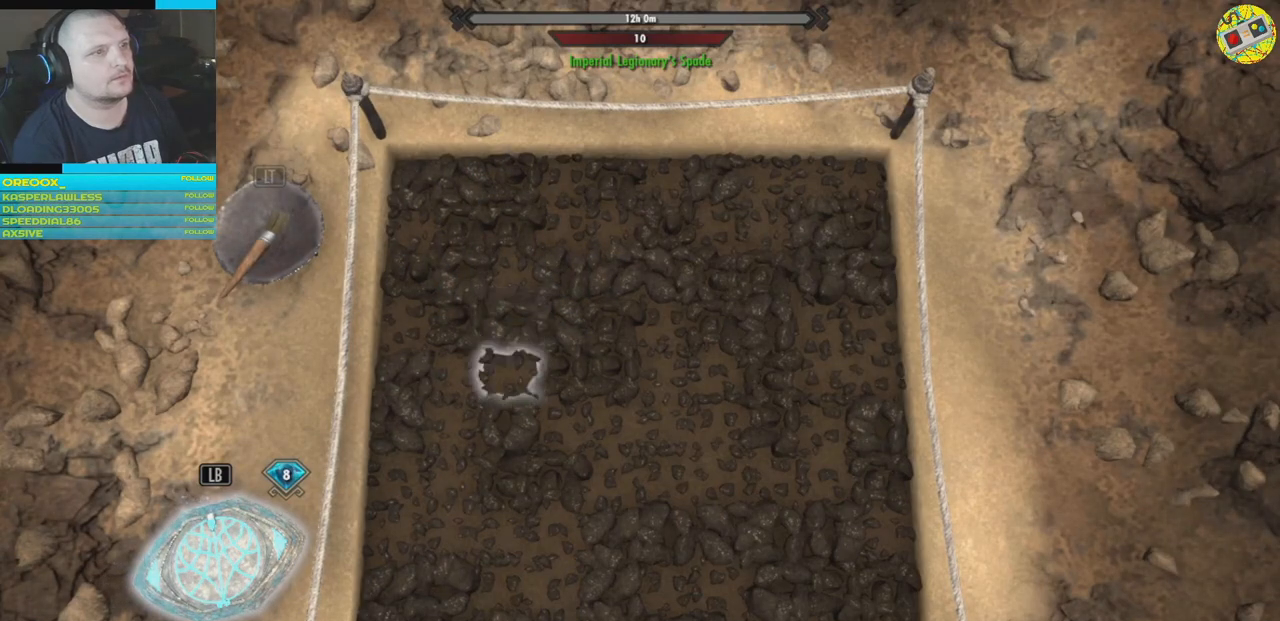
{"buttons": [], "left_stick": "center", "right_stick": "center", "events": [[67, "left_stick", "center"], [284, "left_stick", "down"], [467, "left_stick", "center"]]}
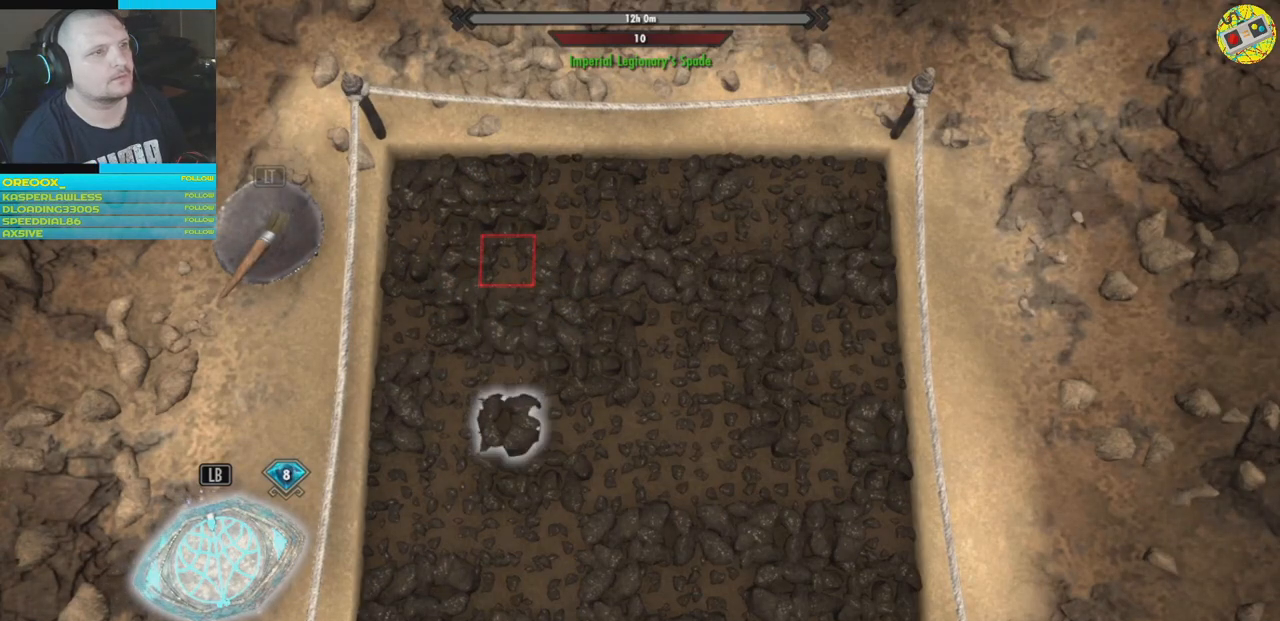
{"buttons": [], "left_stick": "center", "right_stick": "center", "events": [[183, "left_stick", "down"], [317, "left_stick", "center"]]}
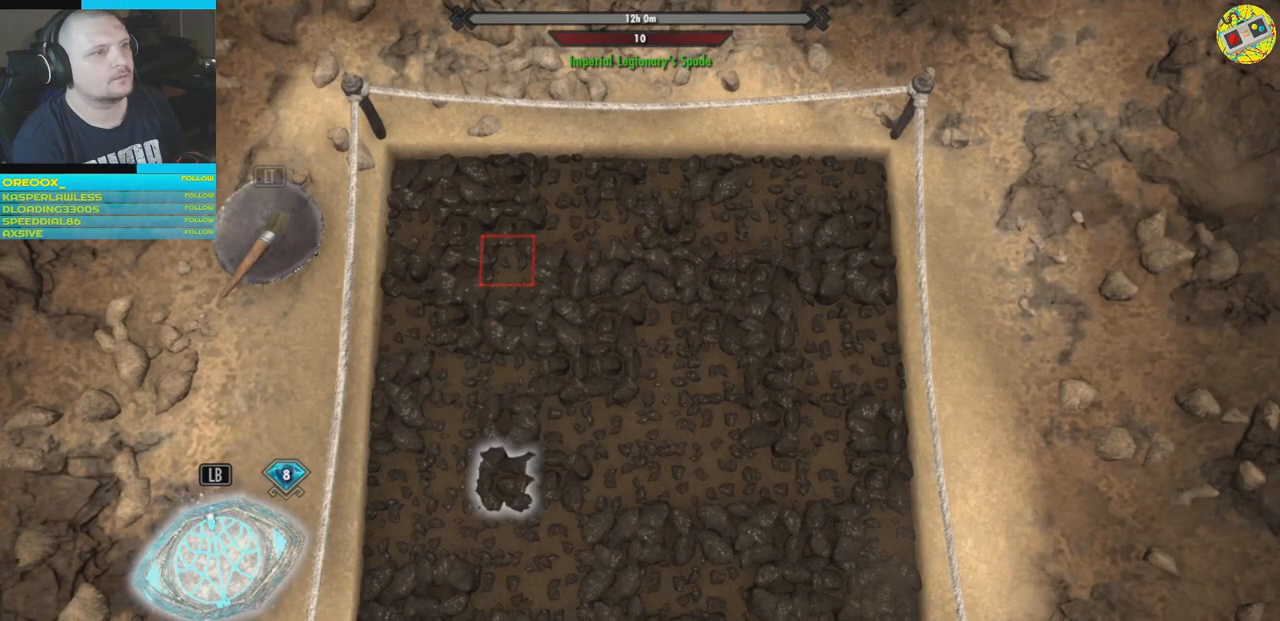
{"buttons": [], "left_stick": "center", "right_stick": "center", "events": [[100, "A", "down"], [184, "A", "up"]]}
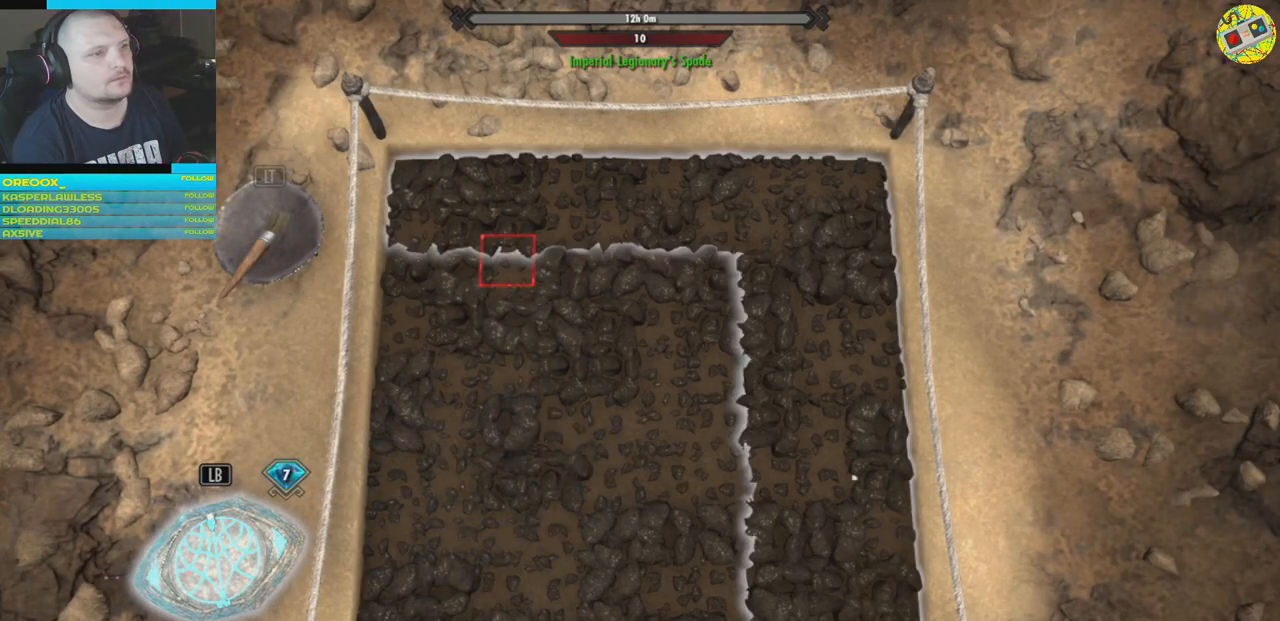
{"buttons": [], "left_stick": "center", "right_stick": "center", "events": []}
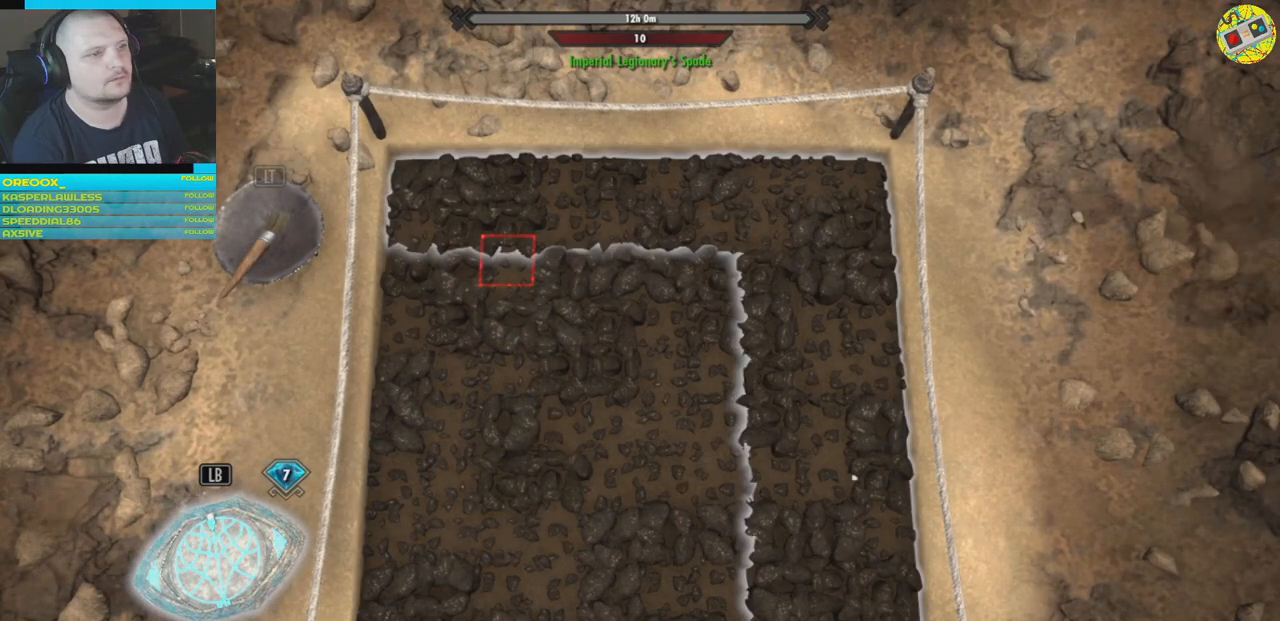
{"buttons": [], "left_stick": "center", "right_stick": "center", "events": []}
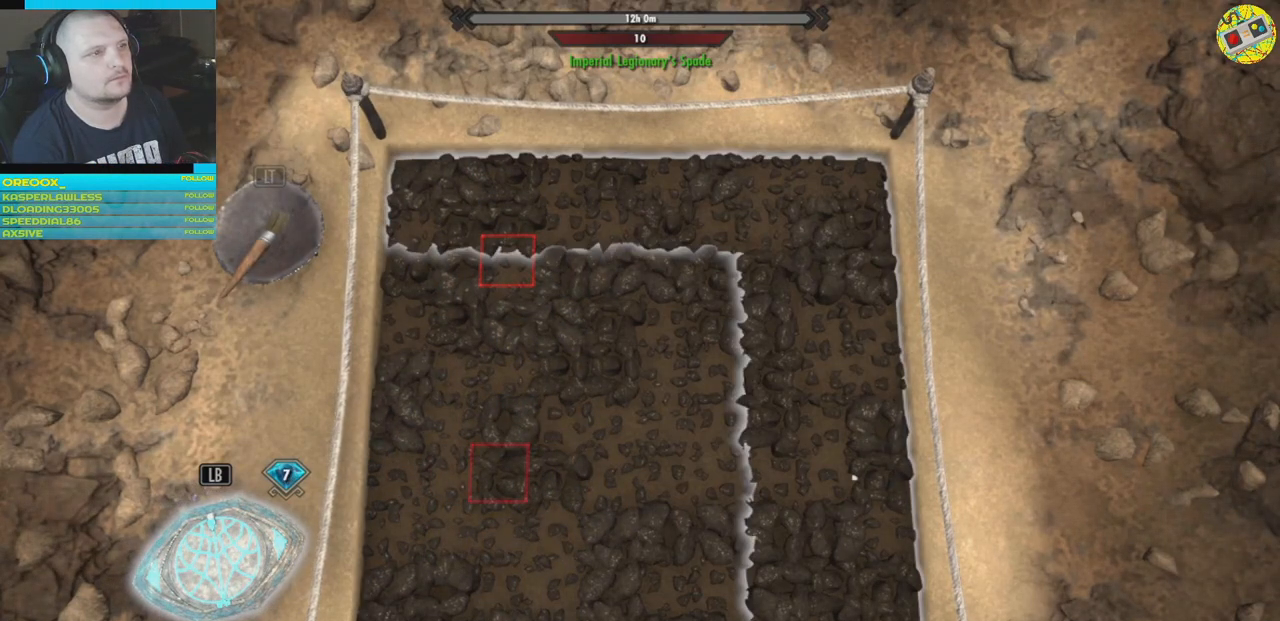
{"buttons": [], "left_stick": "center", "right_stick": "center", "events": [[267, "left_stick", "right"], [417, "left_stick", "center"]]}
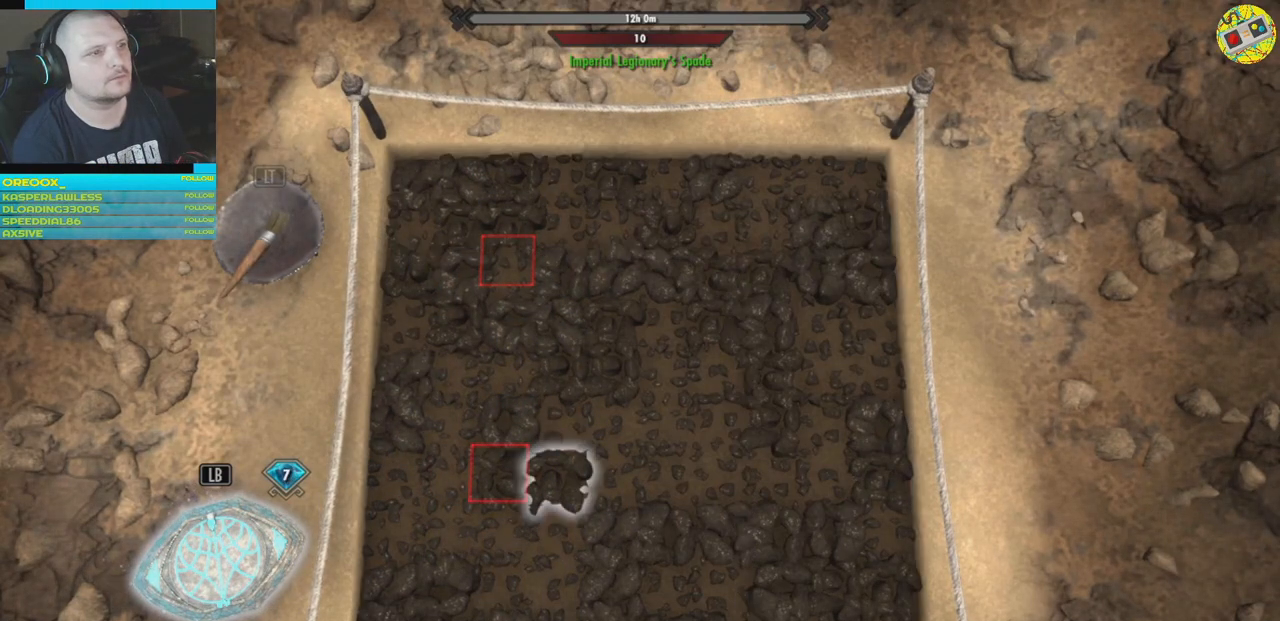
{"buttons": [], "left_stick": "right", "right_stick": "center", "events": [[16, "left_stick", "right"], [150, "left_stick", "center"], [250, "left_stick", "right"], [383, "left_stick", "center"], [467, "left_stick", "right"]]}
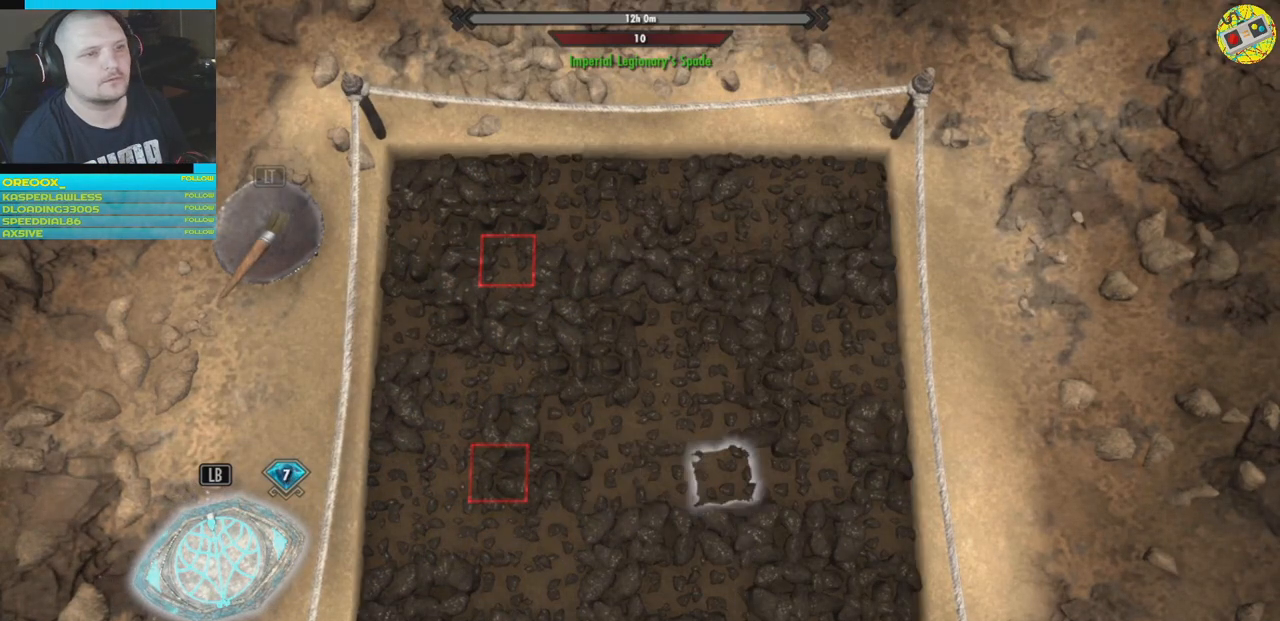
{"buttons": [], "left_stick": "center", "right_stick": "center", "events": [[83, "left_stick", "center"]]}
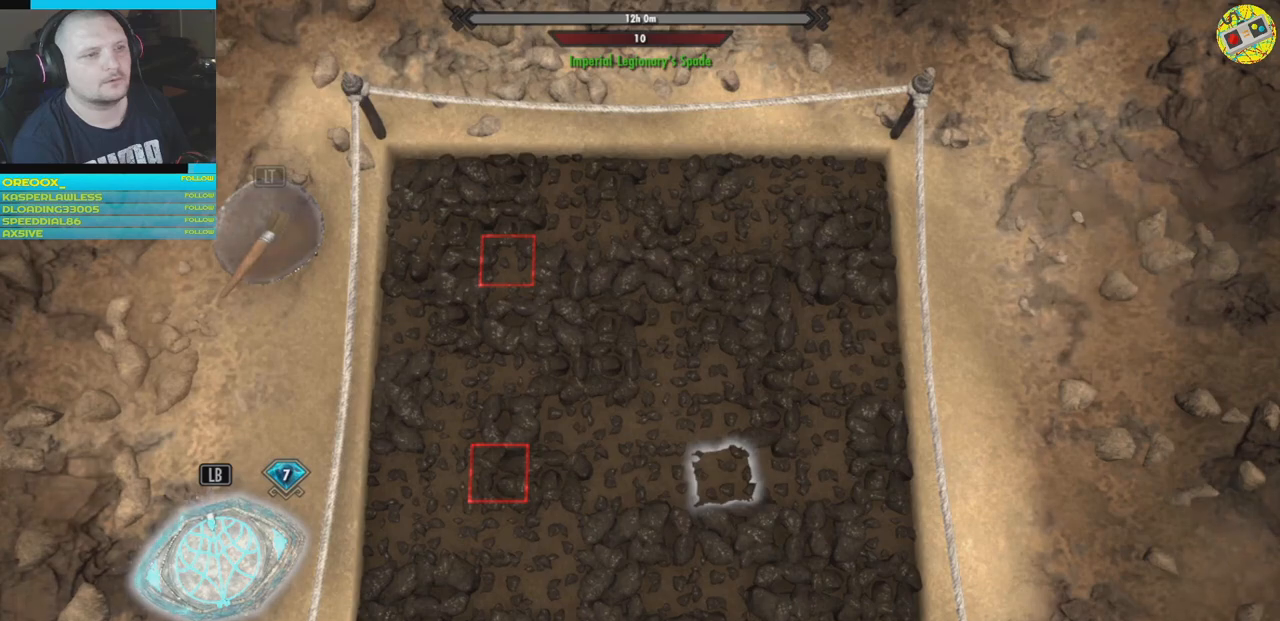
{"buttons": [], "left_stick": "center", "right_stick": "center", "events": [[16, "A", "down"], [83, "A", "up"]]}
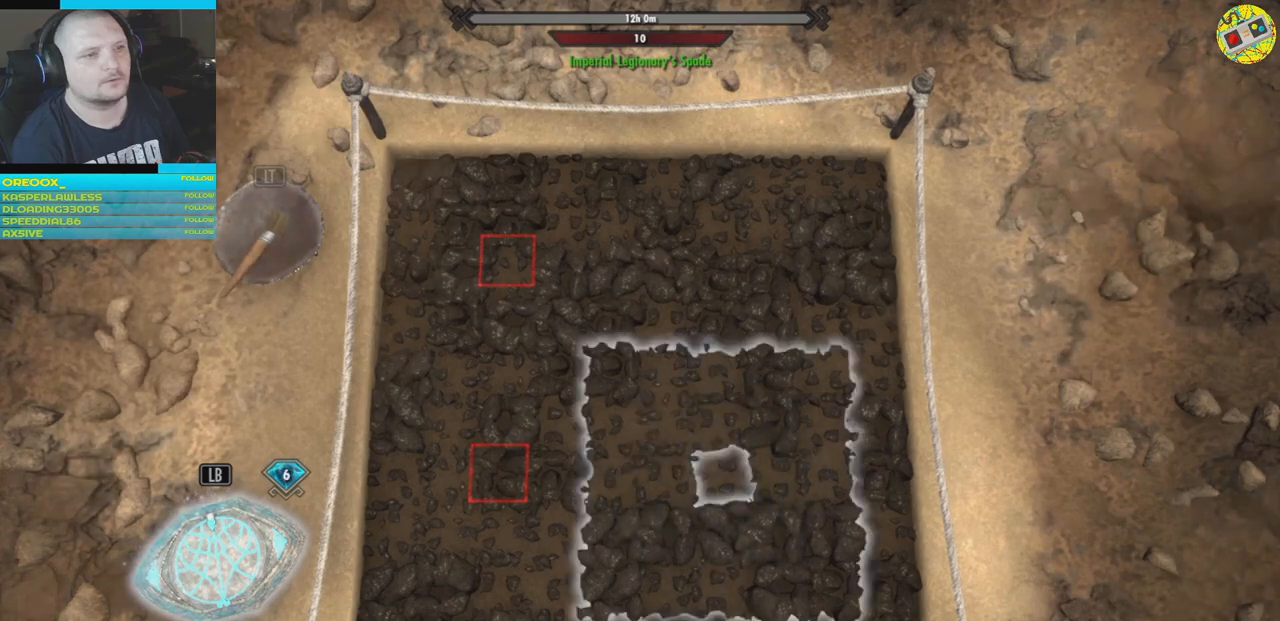
{"buttons": [], "left_stick": "up", "right_stick": "center", "events": [[501, "left_stick", "up"]]}
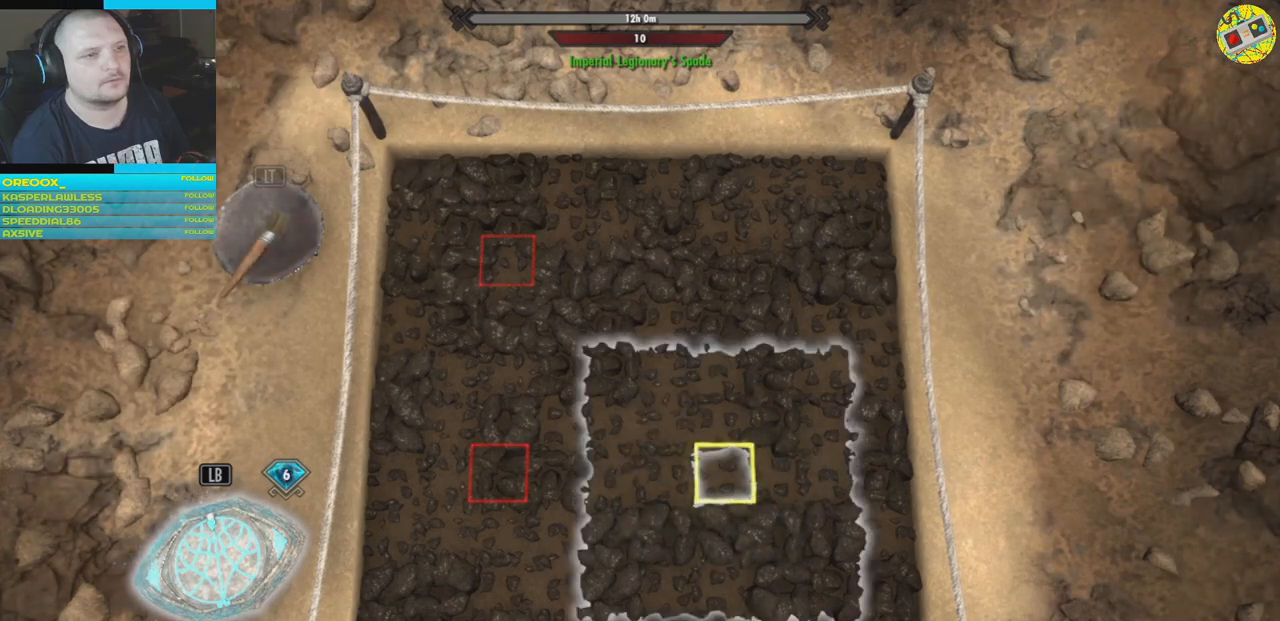
{"buttons": [], "left_stick": "up", "right_stick": "center", "events": [[150, "left_stick", "center"], [250, "left_stick", "up"], [400, "left_stick", "center"], [483, "left_stick", "up"]]}
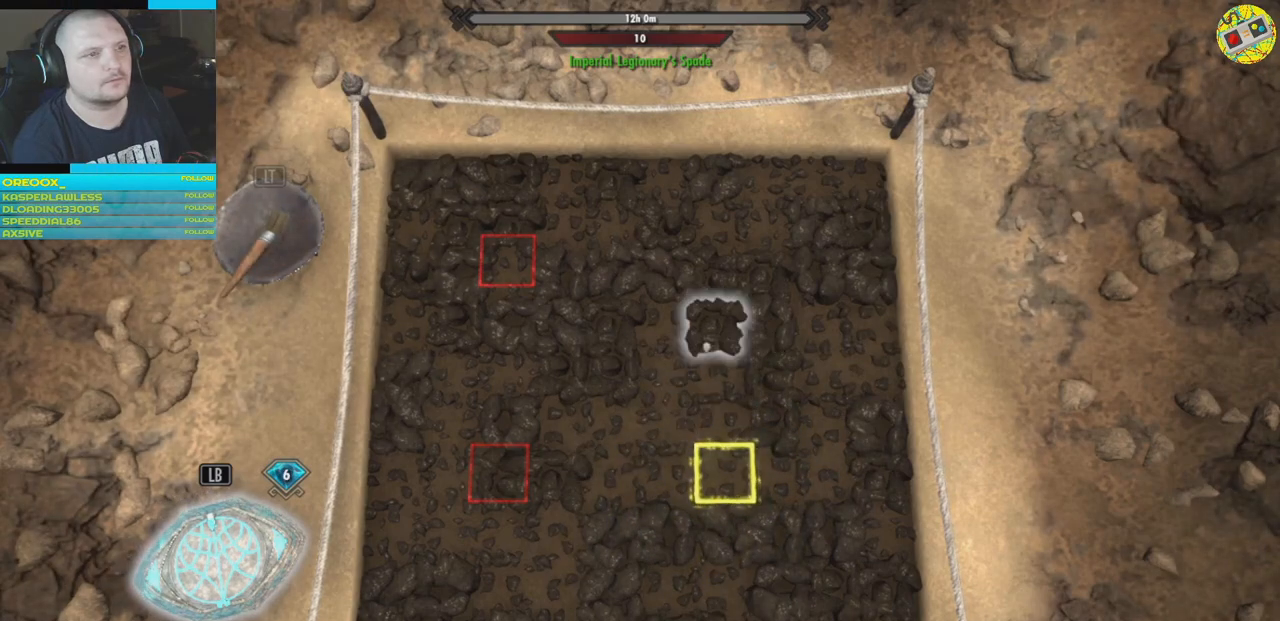
{"buttons": [], "left_stick": "center", "right_stick": "center", "events": [[150, "left_stick", "center"], [300, "left_stick", "up"], [417, "left_stick", "center"]]}
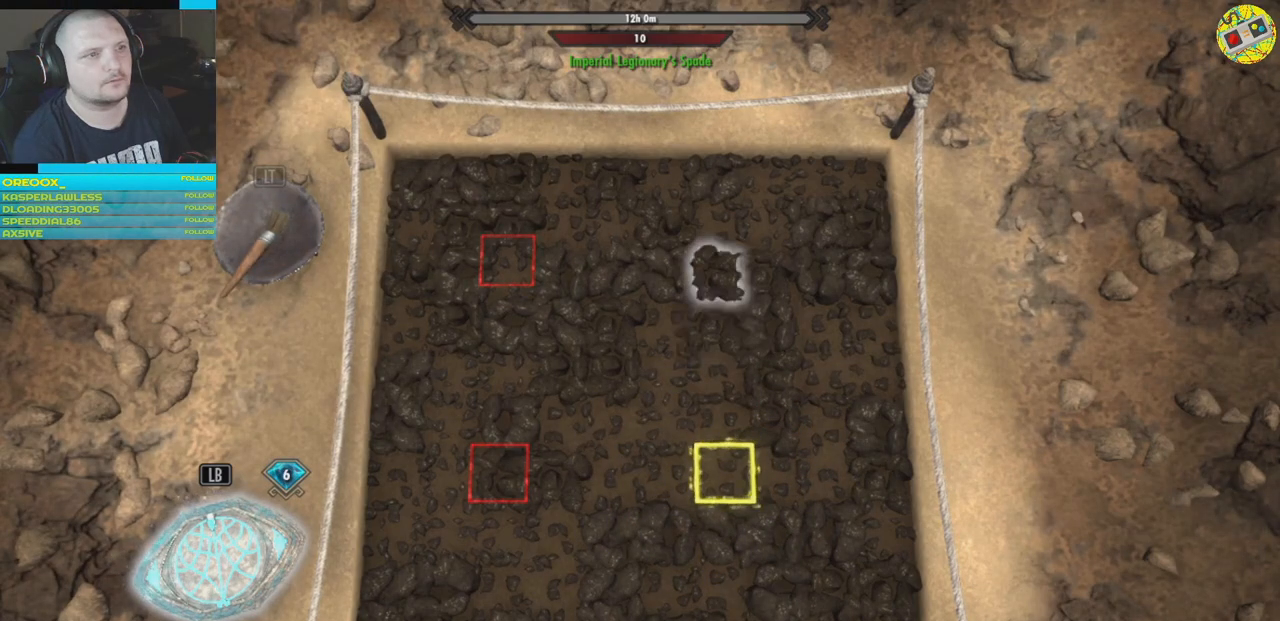
{"buttons": [], "left_stick": "center", "right_stick": "center", "events": [[216, "A", "down"], [283, "A", "up"]]}
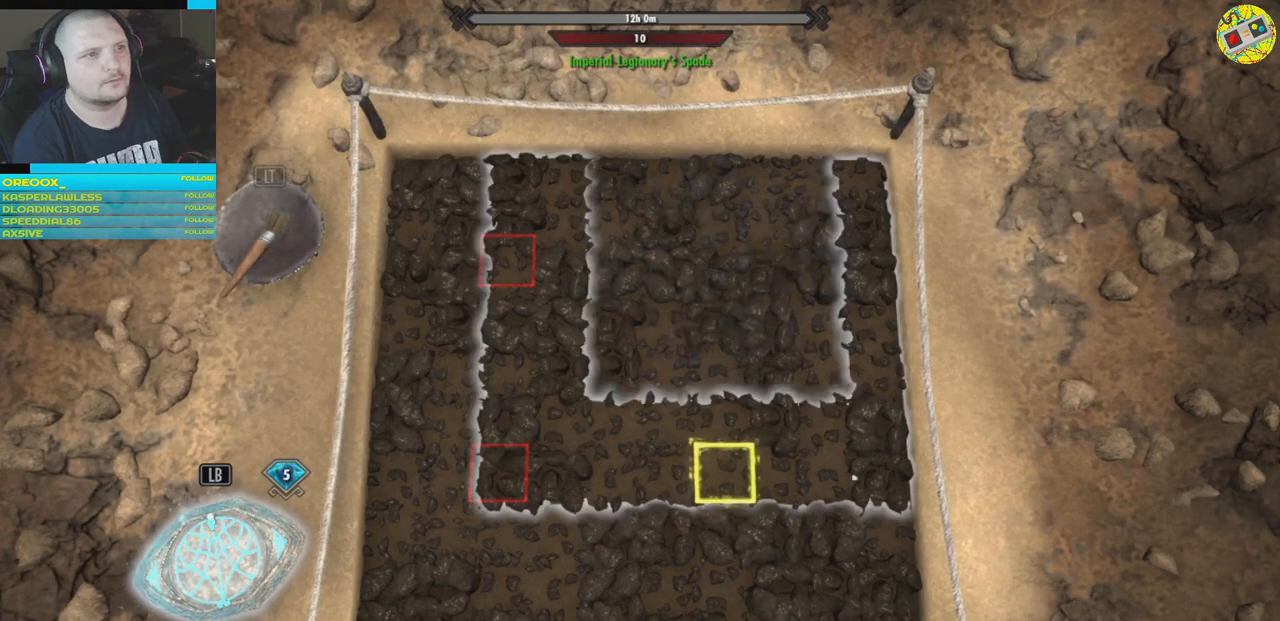
{"buttons": [], "left_stick": "center", "right_stick": "center", "events": []}
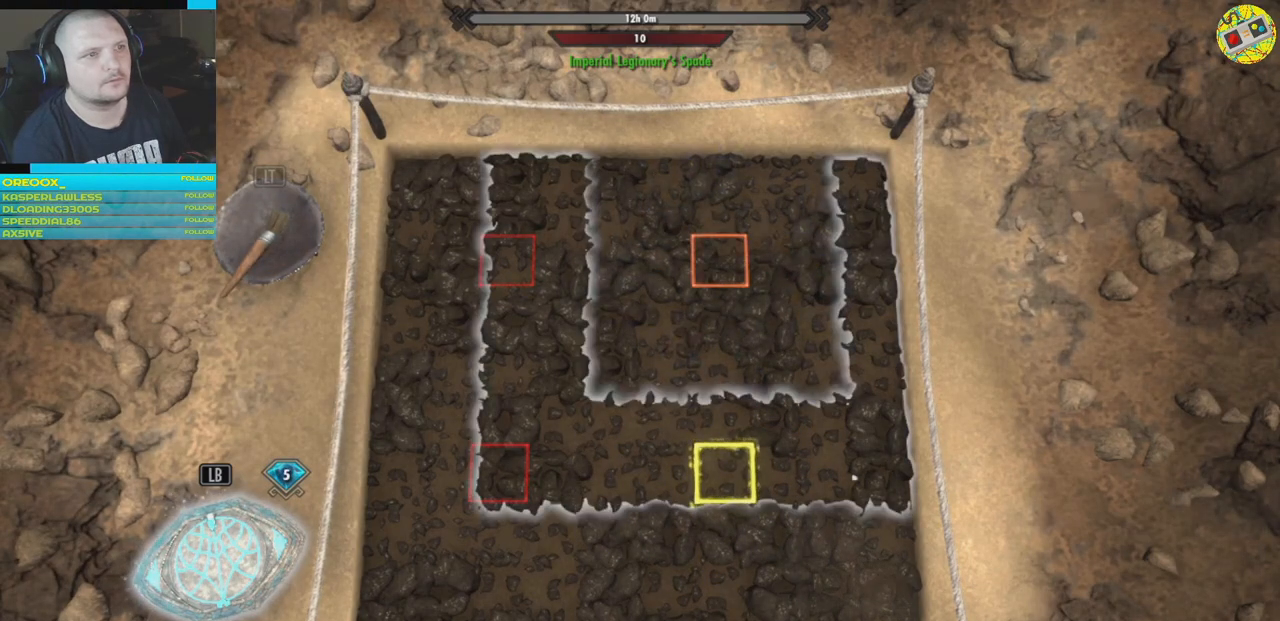
{"buttons": [], "left_stick": "down", "right_stick": "center", "events": [[483, "left_stick", "down"]]}
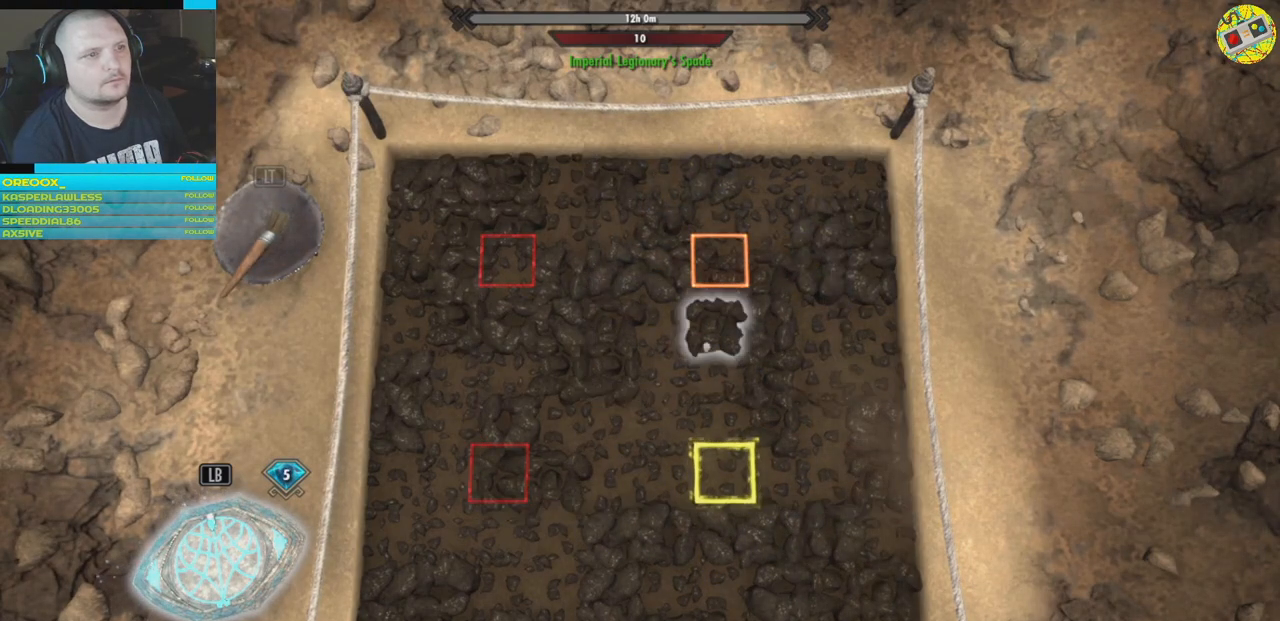
{"buttons": [], "left_stick": "down", "right_stick": "center", "events": [[167, "left_stick", "center"], [434, "left_stick", "down"]]}
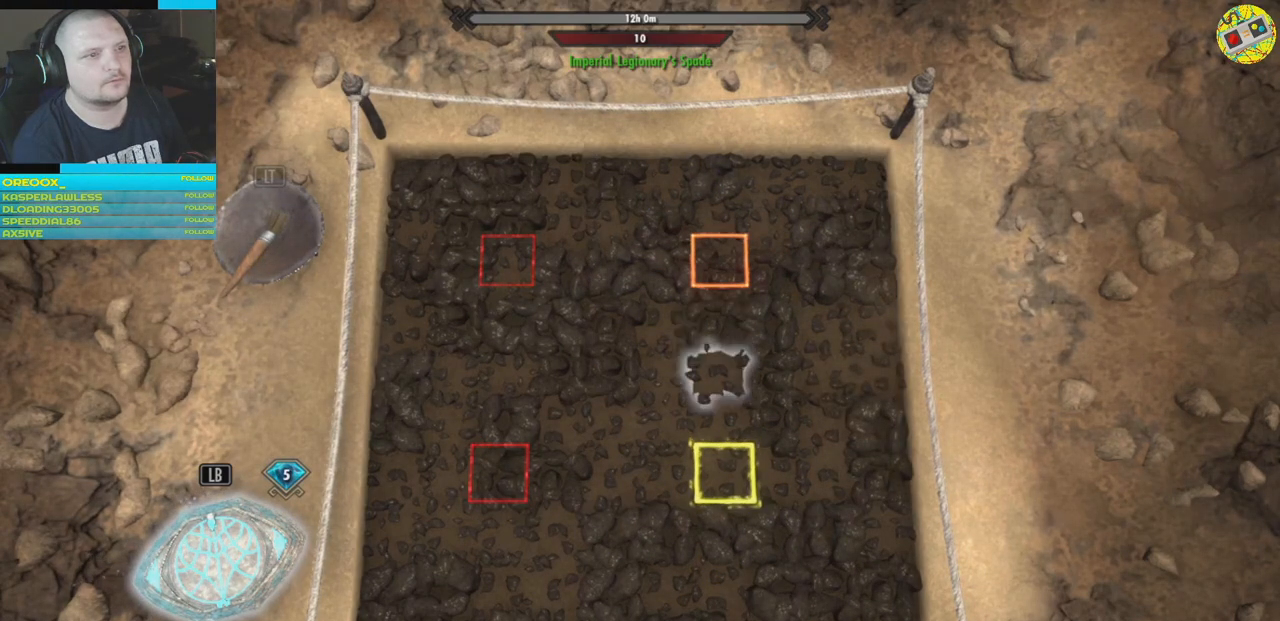
{"buttons": [], "left_stick": "center", "right_stick": "center", "events": [[83, "left_stick", "center"]]}
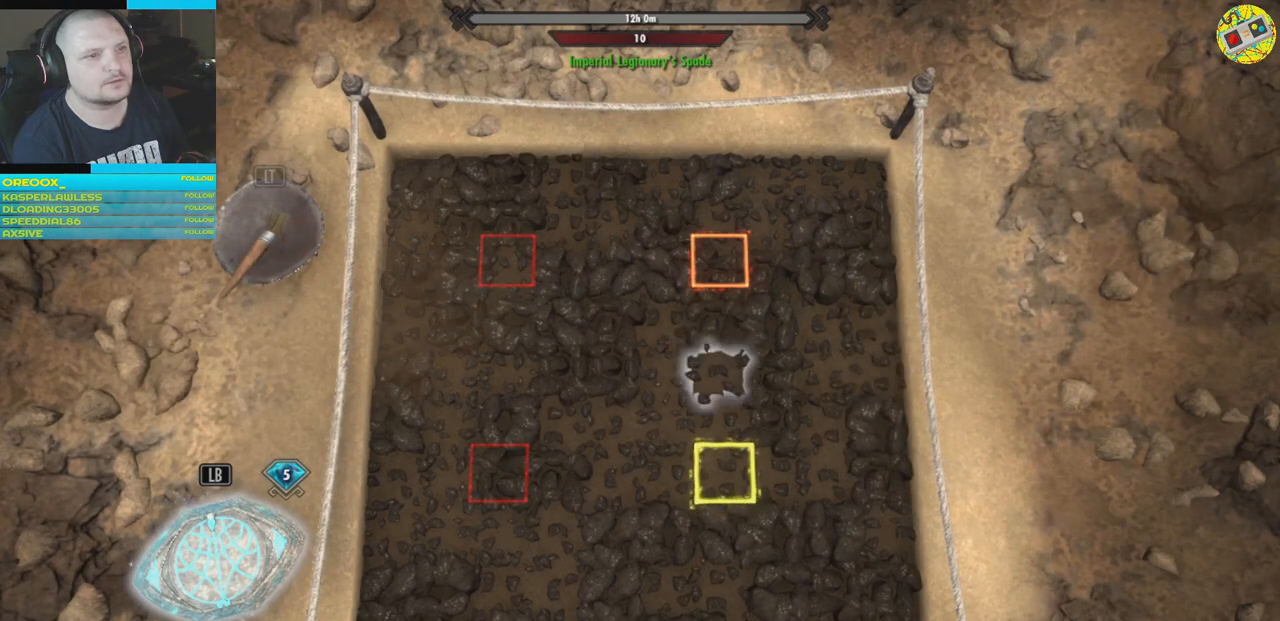
{"buttons": [], "left_stick": "down", "right_stick": "center", "events": [[167, "left_stick", "down"], [317, "left_stick", "center"], [467, "left_stick", "down"]]}
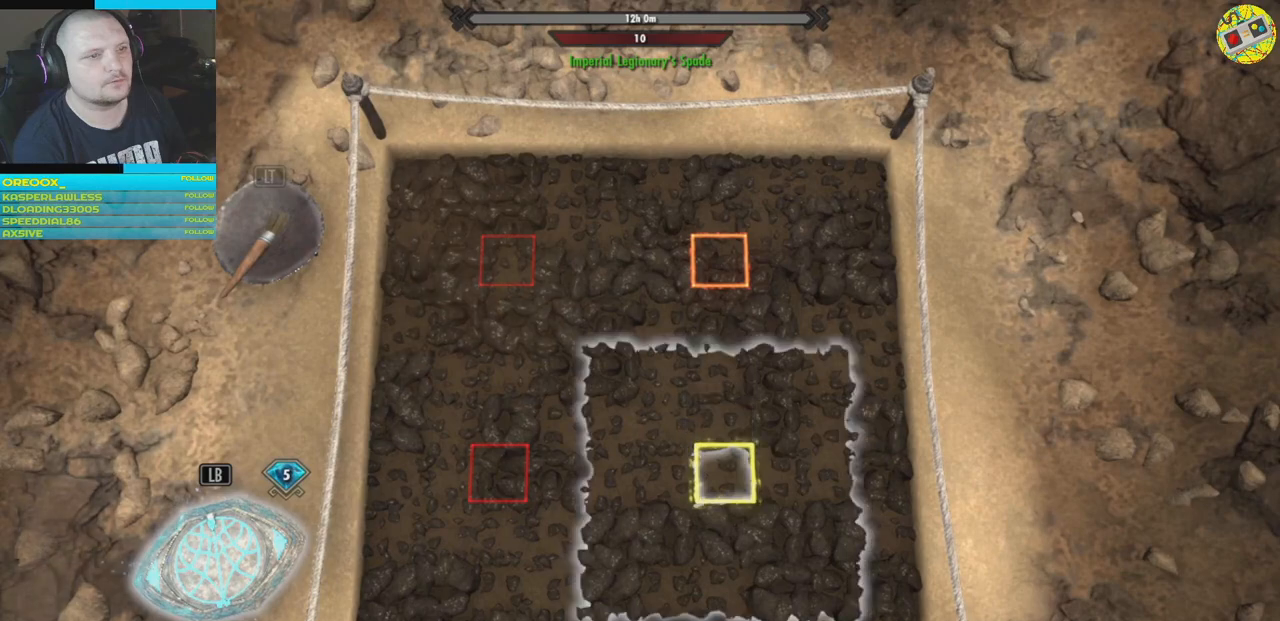
{"buttons": [], "left_stick": "center", "right_stick": "center", "events": [[100, "left_stick", "center"], [183, "left_stick", "down"], [317, "left_stick", "center"]]}
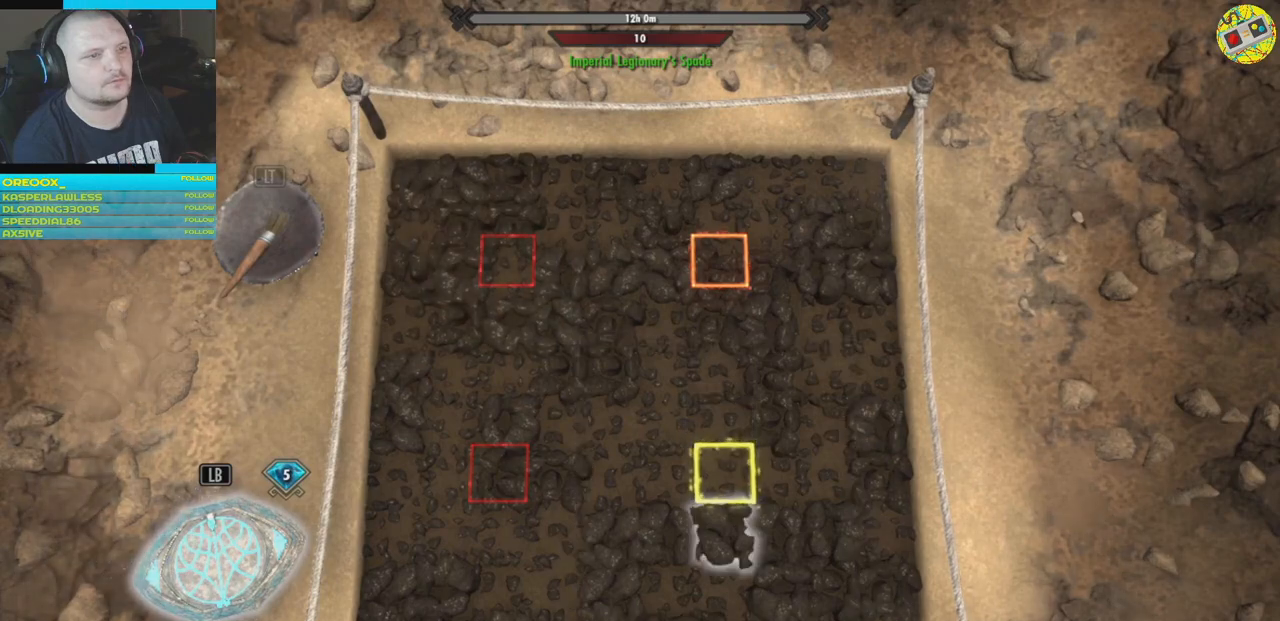
{"buttons": [], "left_stick": "up", "right_stick": "center", "events": [[150, "left_stick", "up"], [300, "left_stick", "center"], [501, "left_stick", "up"]]}
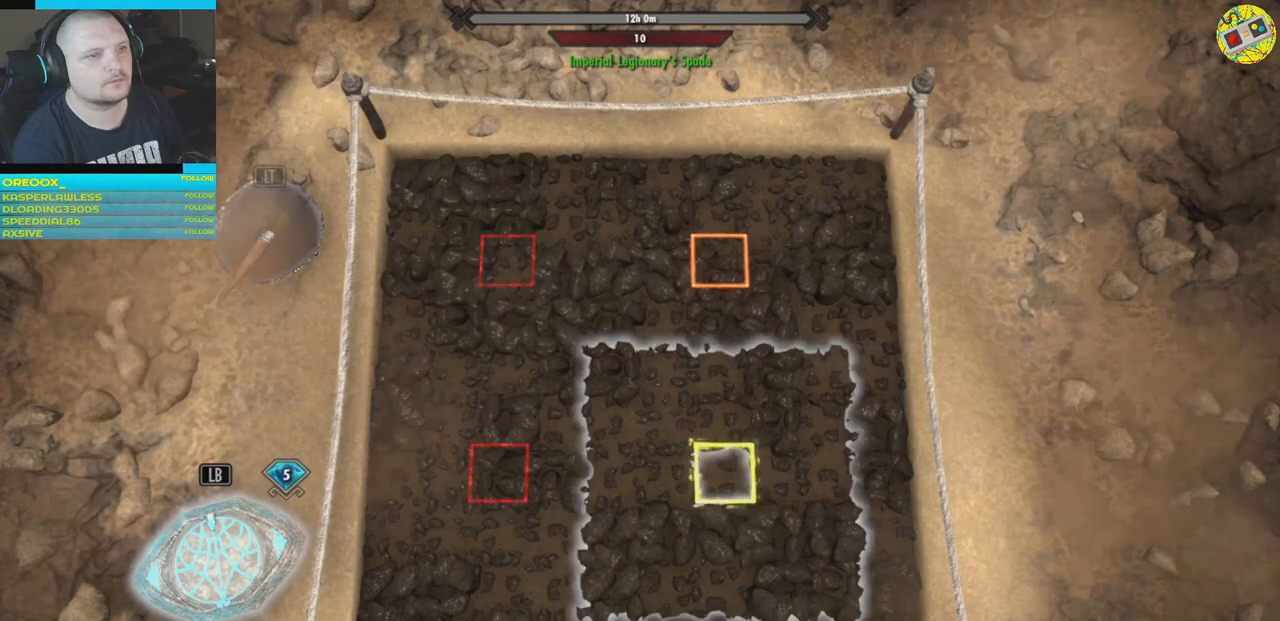
{"buttons": [], "left_stick": "center", "right_stick": "center", "events": [[150, "left_stick", "center"], [317, "left_stick", "up"], [433, "left_stick", "center"]]}
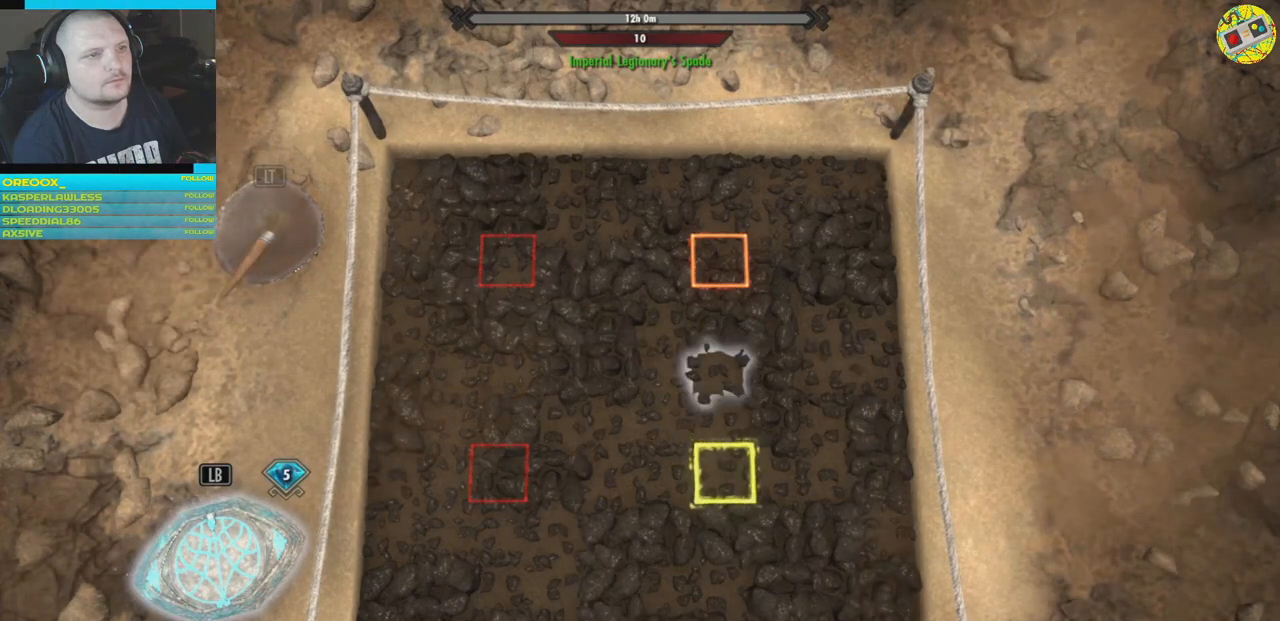
{"buttons": [], "left_stick": "center", "right_stick": "center", "events": []}
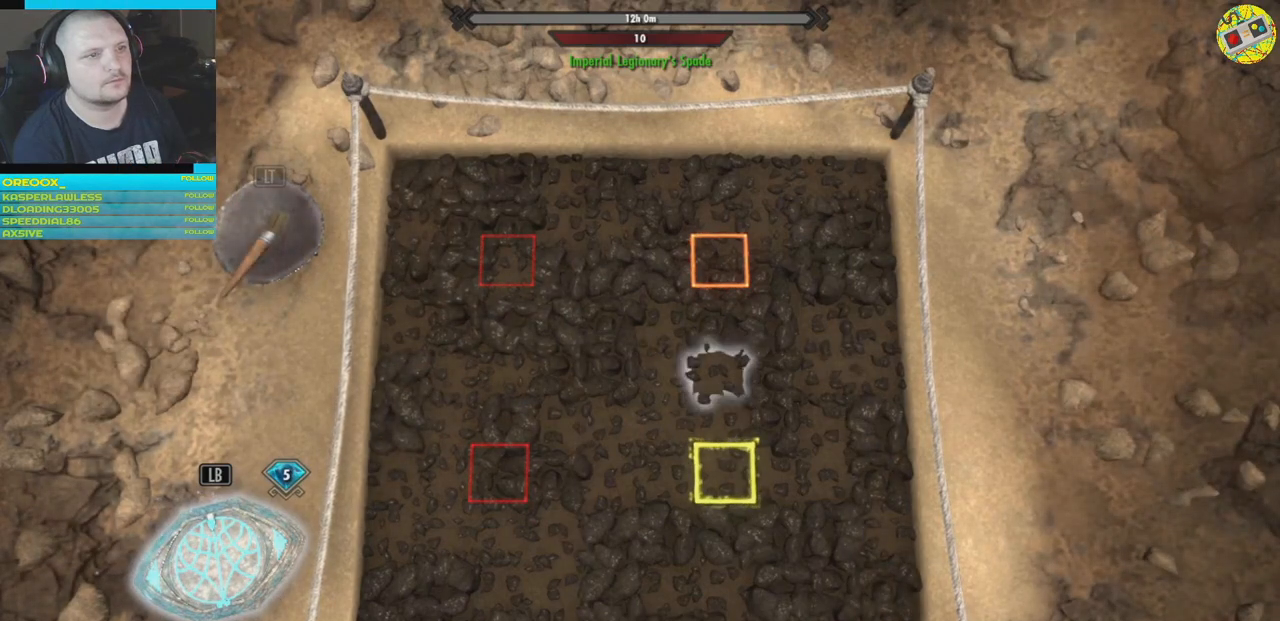
{"buttons": [], "left_stick": "center", "right_stick": "center", "events": [[33, "left_stick", "down"], [216, "left_stick", "center"], [300, "left_stick", "down"], [450, "left_stick", "center"]]}
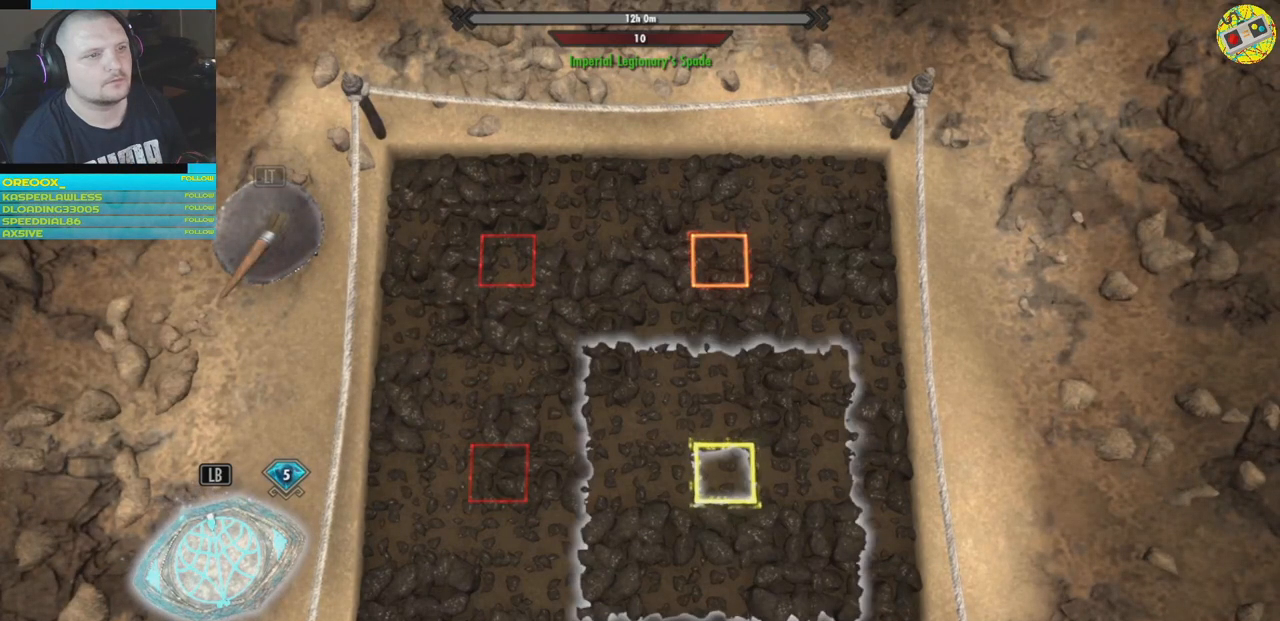
{"buttons": [], "left_stick": "down-left", "right_stick": "center", "events": [[33, "left_stick", "down"], [150, "left_stick", "center"], [467, "left_stick", "down-left"]]}
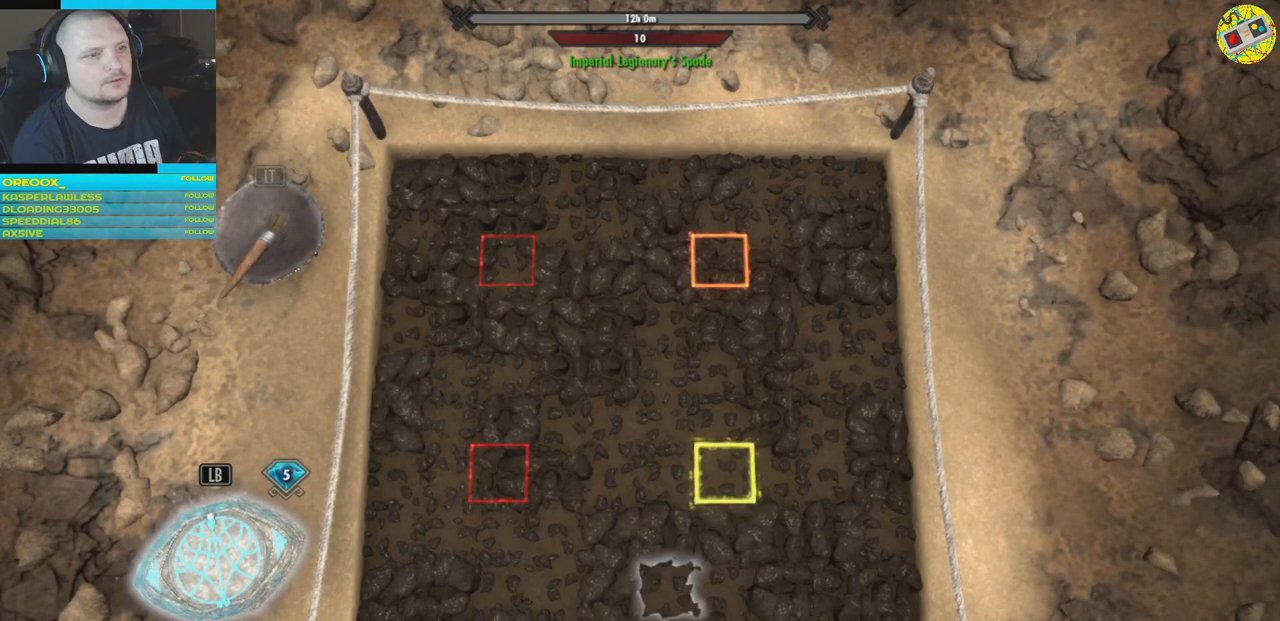
{"buttons": [], "left_stick": "center", "right_stick": "center", "events": [[116, "left_stick", "center"], [367, "left_stick", "left"], [483, "left_stick", "center"]]}